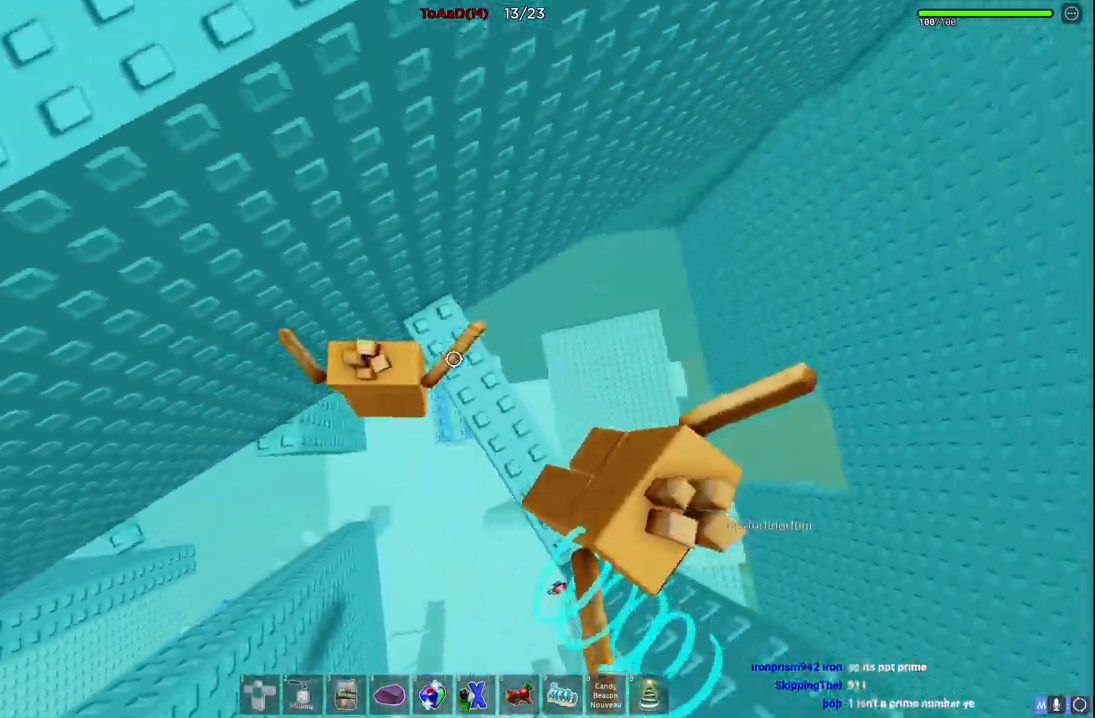
Gameplay with keyboard; each line is a JSON object with the keys held at the frame after it. "events" lists presses ("down") and releases ("up") of "a", "ctrl", "d", "e", "q", "s", "shift", "space" and "w" between this image and that frame as [ms after this image, input, new state], when the widget could be followed in between. No other keys are recorded. Mouse input is not recorded.
{"keys": ["w"], "events": [[184, "d", "up"], [317, "space", "down"], [434, "space", "up"], [484, "w", "down"]]}
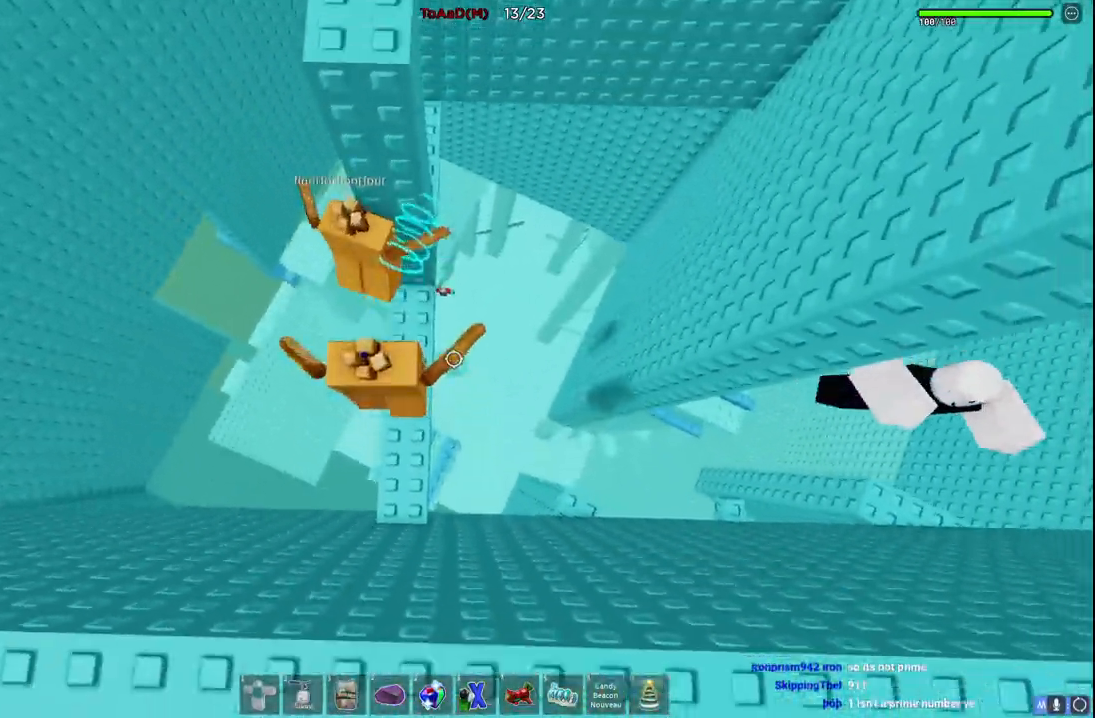
{"keys": ["d"], "events": [[384, "w", "up"], [500, "d", "down"]]}
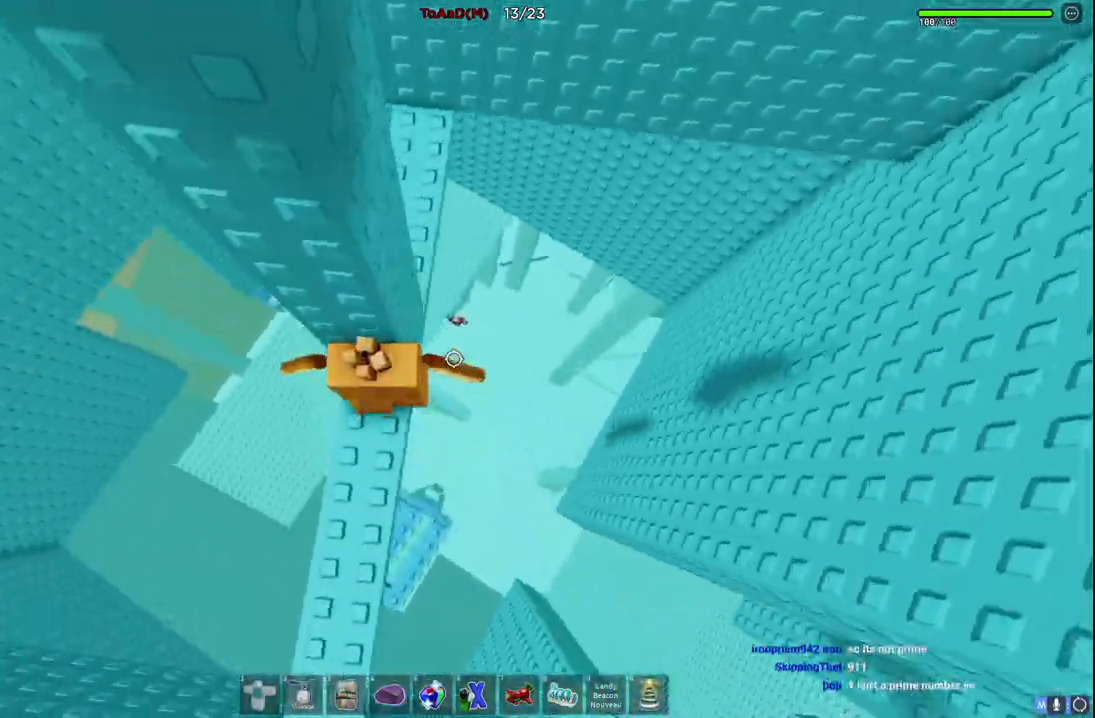
{"keys": ["w"], "events": [[117, "space", "down"], [250, "space", "up"], [317, "w", "down"], [417, "d", "up"]]}
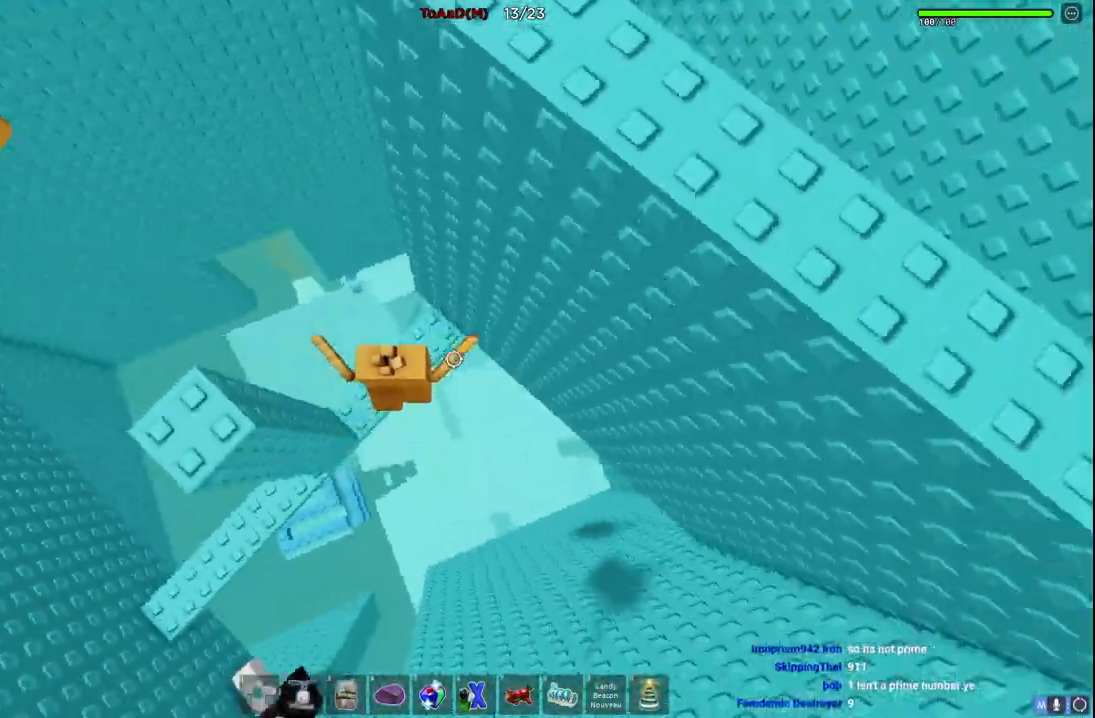
{"keys": [], "events": [[250, "a", "down"], [267, "a", "up"], [267, "w", "up"]]}
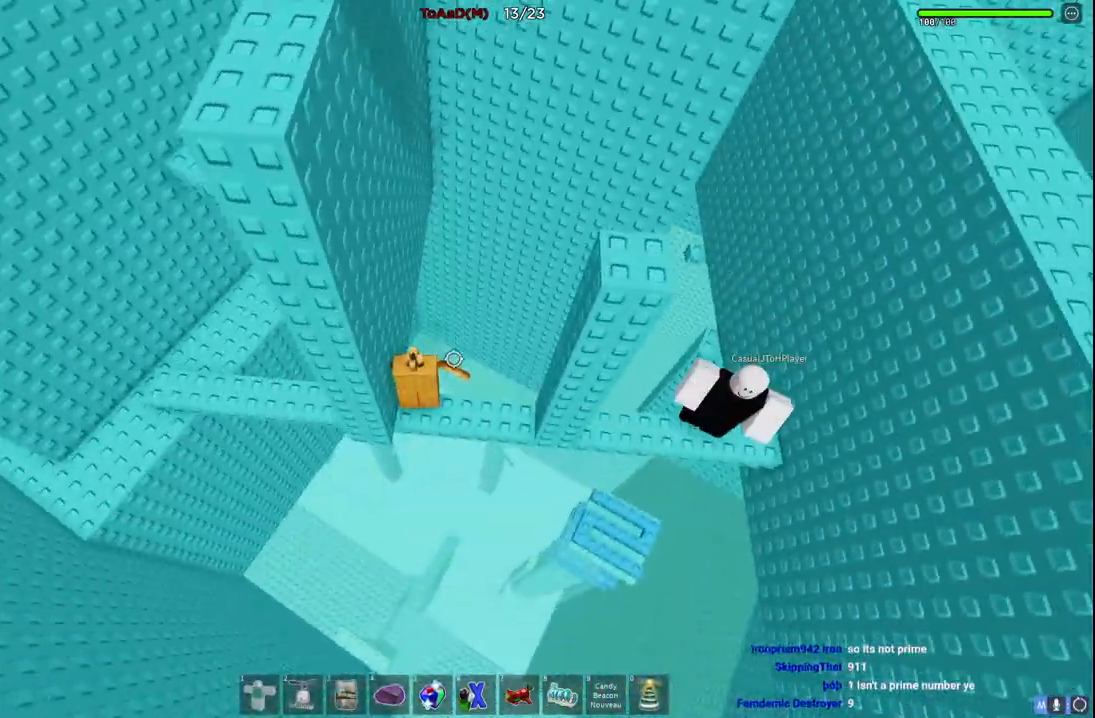
{"keys": ["a", "space"], "events": [[200, "a", "down"], [367, "space", "down"]]}
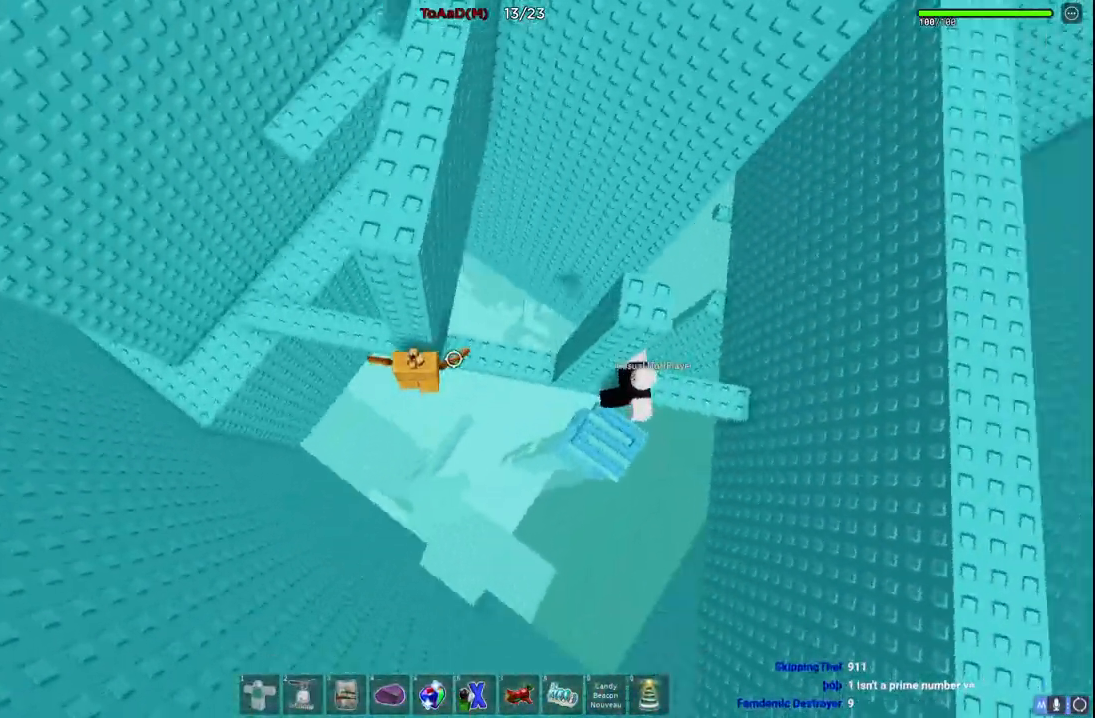
{"keys": ["a", "space", "w"], "events": [[17, "space", "up"], [484, "w", "down"], [500, "space", "down"]]}
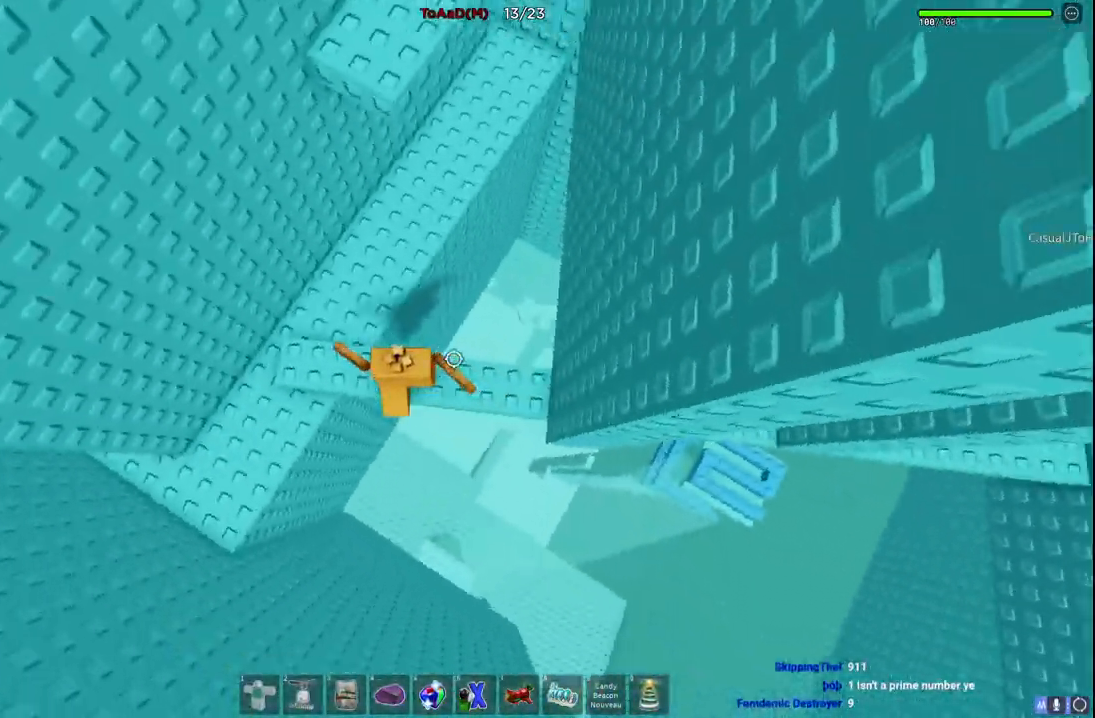
{"keys": [], "events": [[84, "a", "up"], [117, "space", "up"], [434, "w", "up"]]}
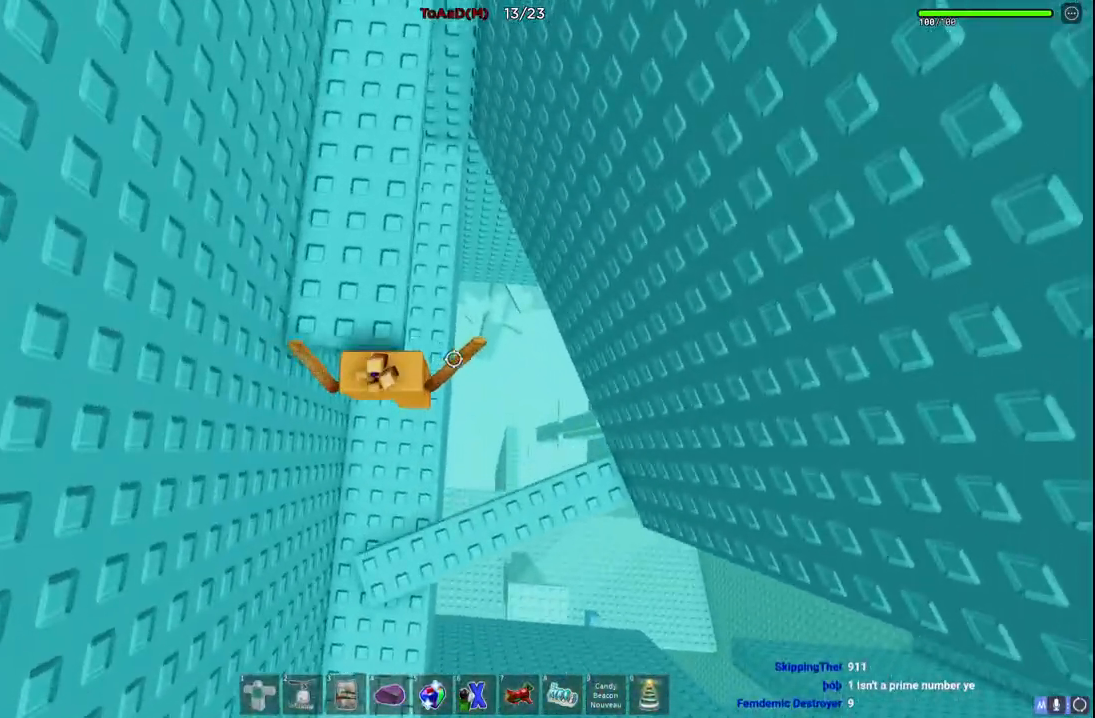
{"keys": ["w"], "events": [[334, "w", "down"]]}
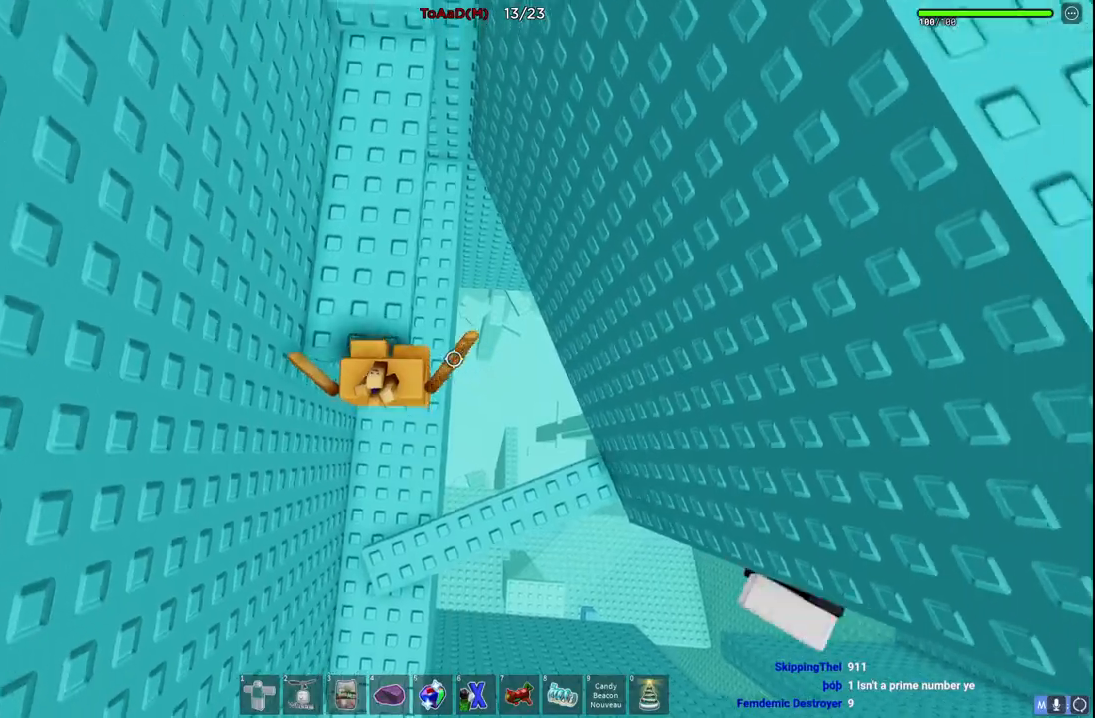
{"keys": ["space", "w"], "events": [[367, "space", "down"]]}
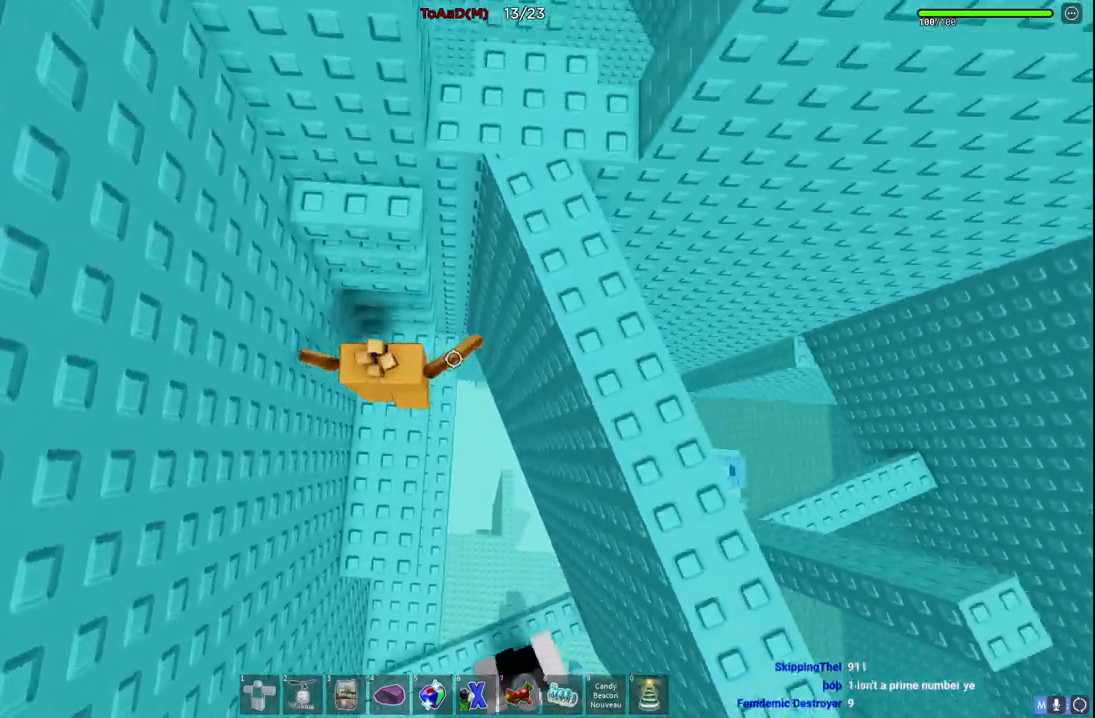
{"keys": ["d", "space"], "events": [[50, "space", "up"], [417, "w", "up"], [434, "d", "down"], [500, "space", "down"]]}
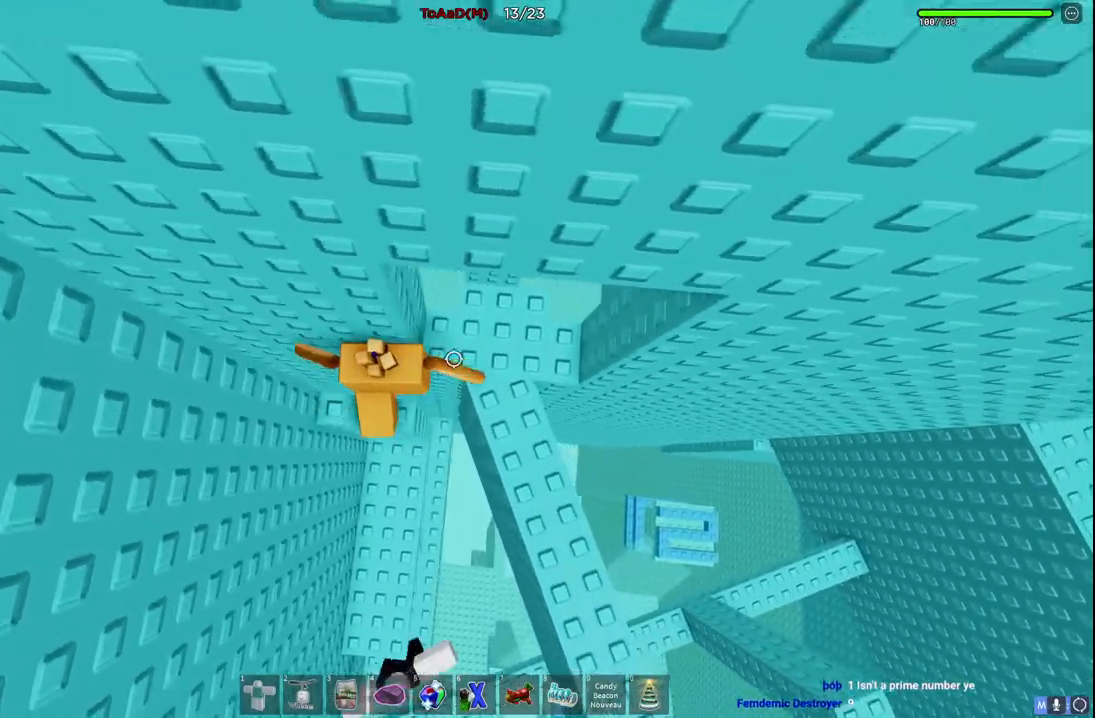
{"keys": ["d", "w"], "events": [[150, "d", "up"], [150, "space", "up"], [400, "d", "down"], [417, "w", "down"]]}
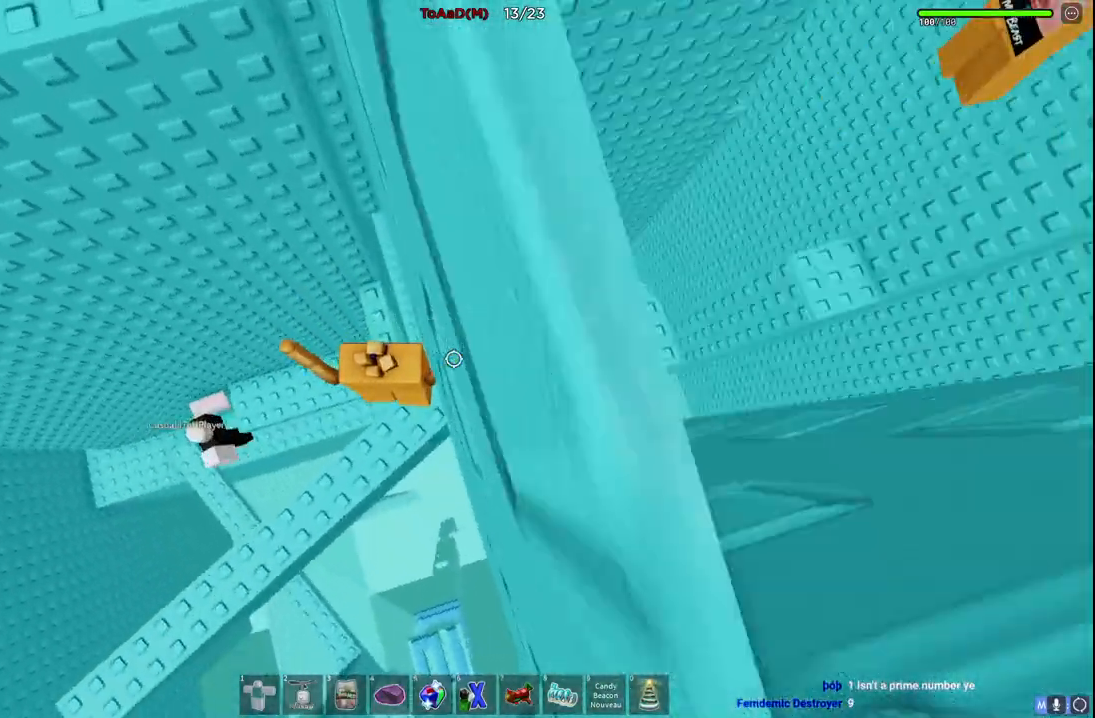
{"keys": ["d"], "events": [[17, "w", "up"], [167, "d", "up"], [400, "d", "down"]]}
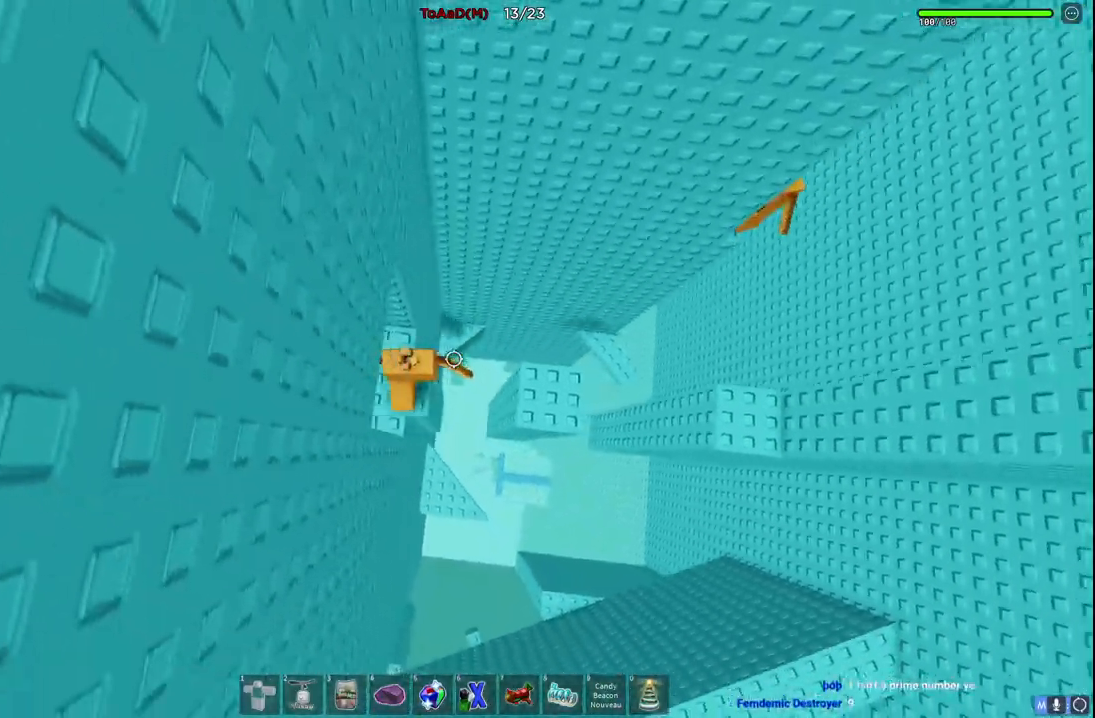
{"keys": [], "events": [[50, "space", "down"], [184, "space", "up"], [317, "d", "up"]]}
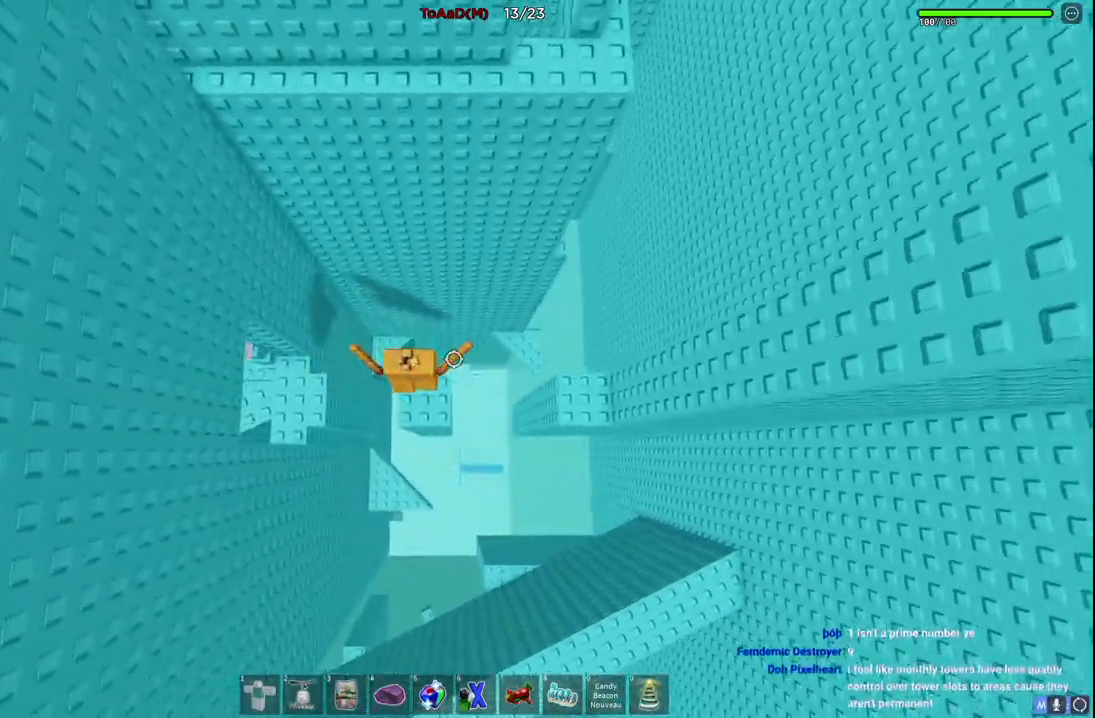
{"keys": ["d"], "events": [[17, "d", "down"], [134, "space", "down"], [284, "space", "up"]]}
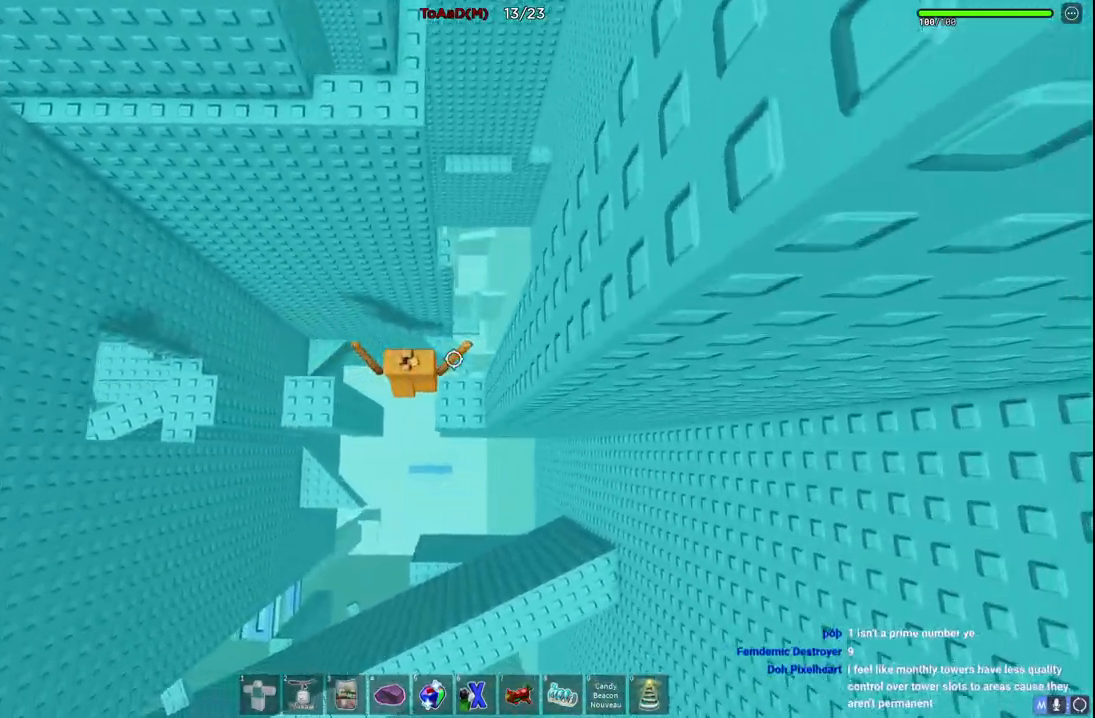
{"keys": ["d"], "events": [[100, "d", "up"], [400, "d", "down"]]}
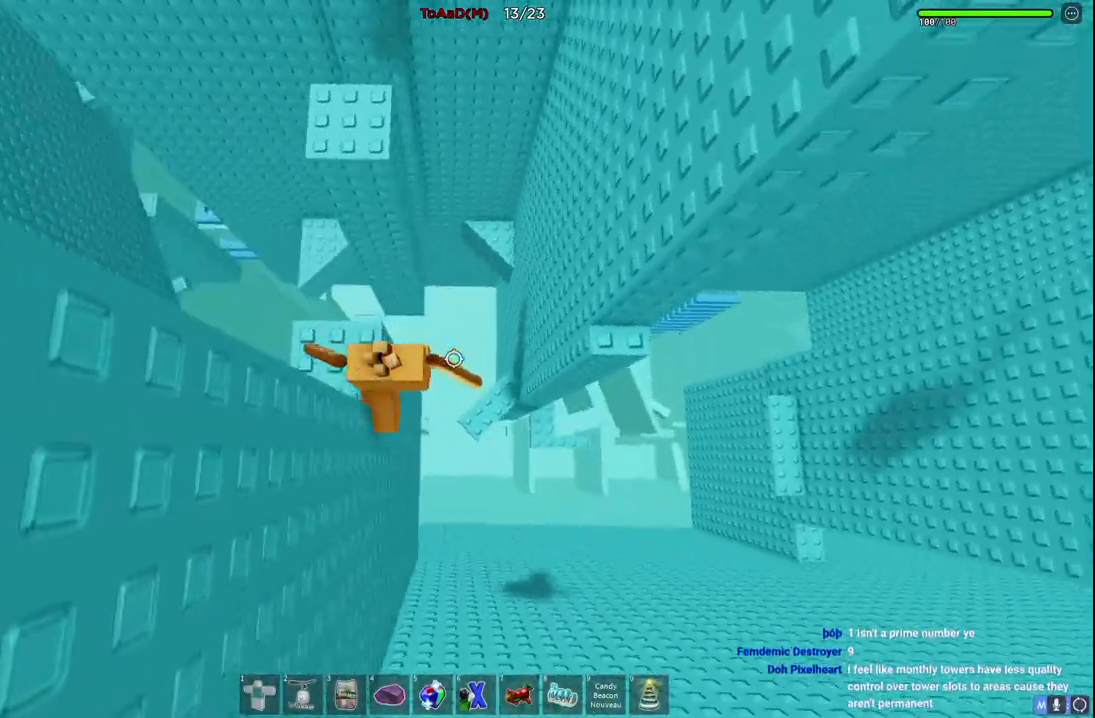
{"keys": [], "events": [[50, "space", "down"], [200, "space", "up"], [350, "w", "down"], [484, "d", "up"], [484, "w", "up"]]}
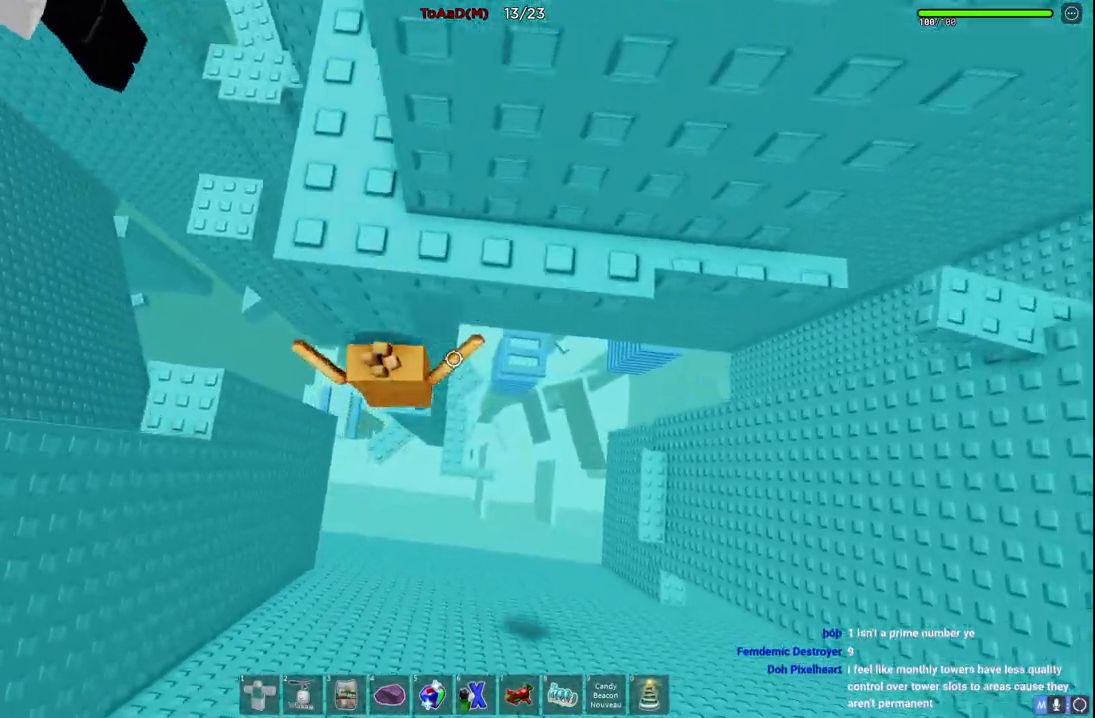
{"keys": ["d"], "events": [[467, "d", "down"]]}
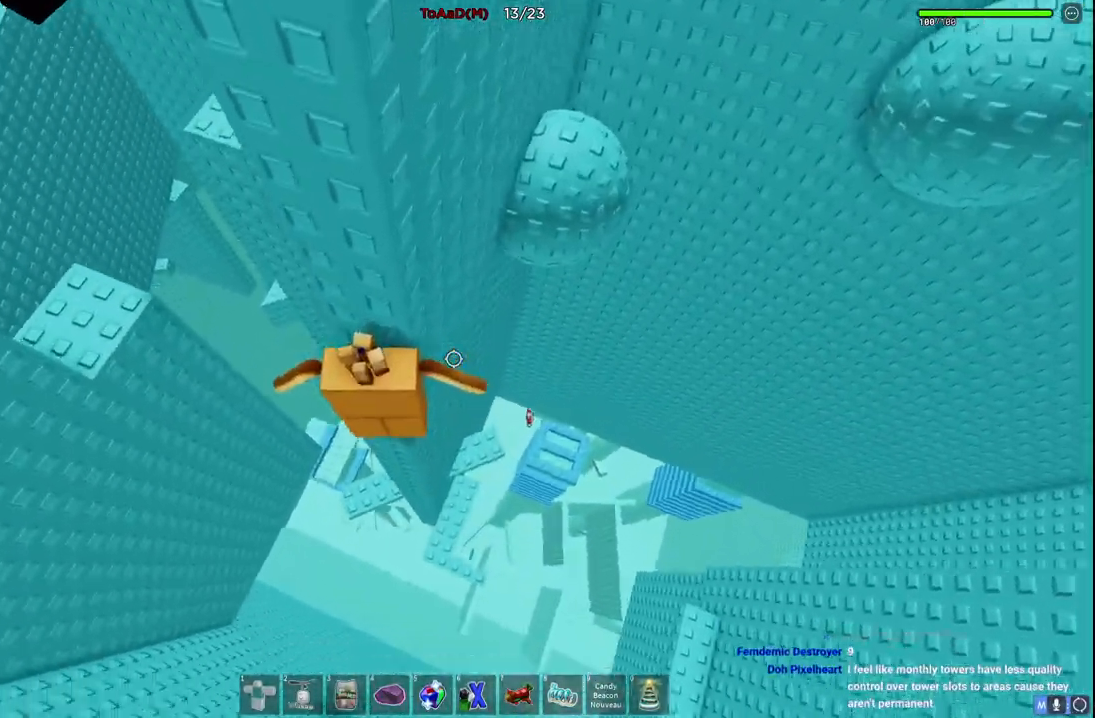
{"keys": ["d", "w"], "events": [[84, "space", "down"], [250, "w", "down"], [284, "space", "up"]]}
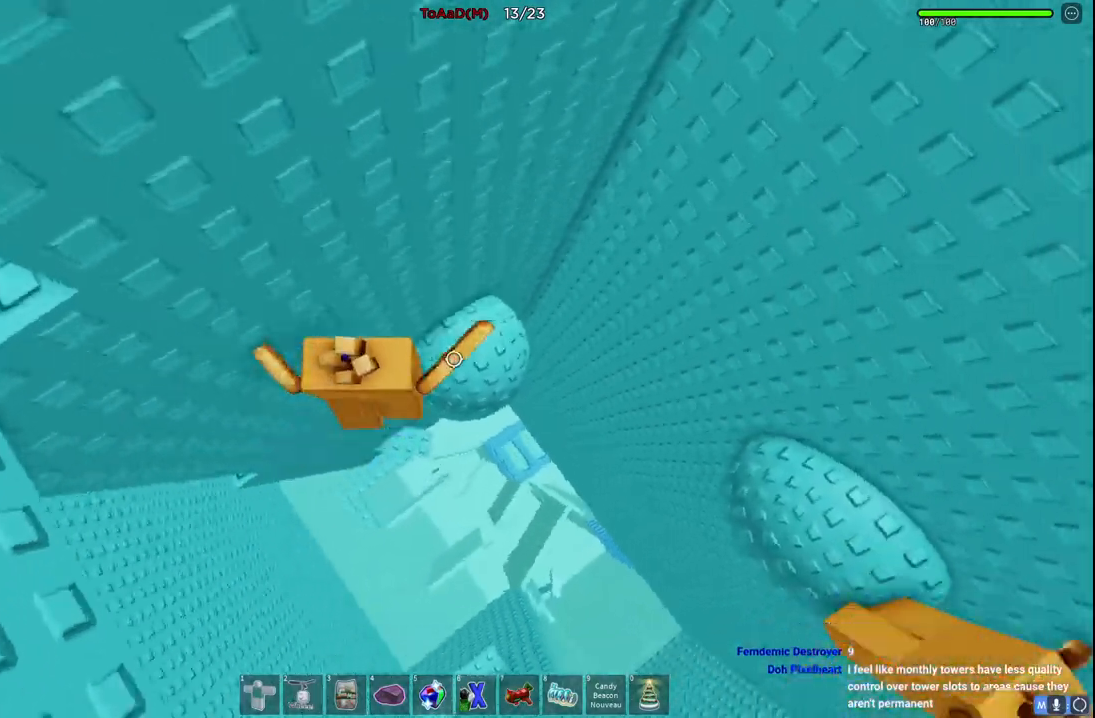
{"keys": ["d", "w"], "events": [[250, "space", "down"], [434, "space", "up"]]}
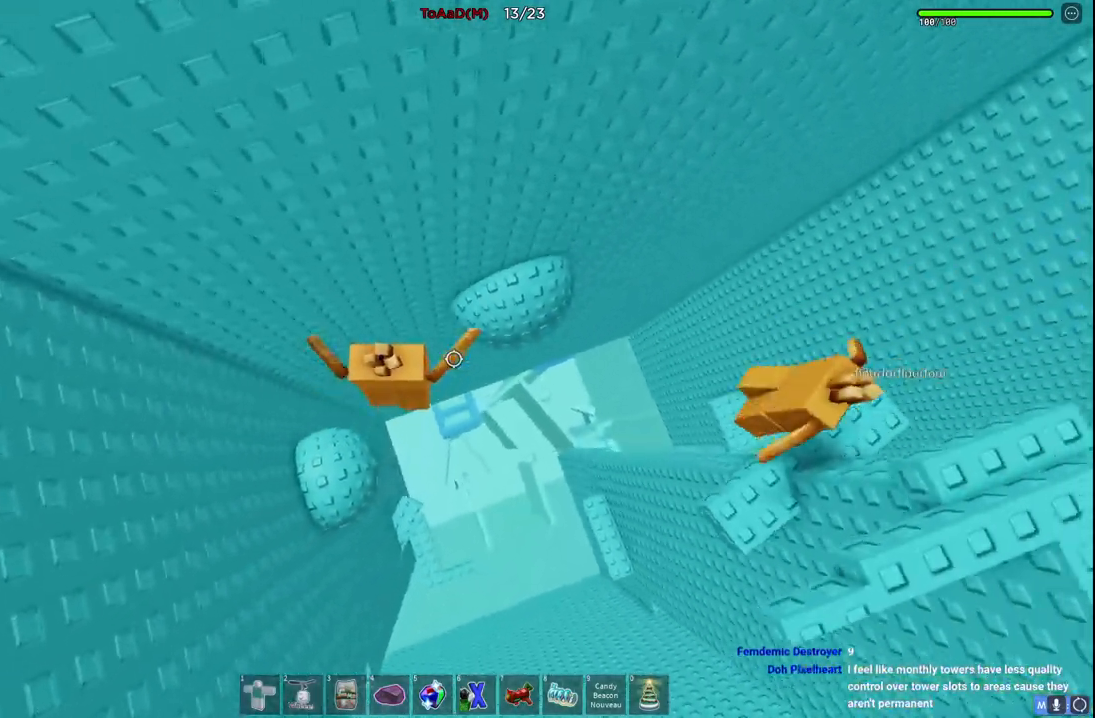
{"keys": [], "events": [[400, "d", "up"], [467, "w", "up"]]}
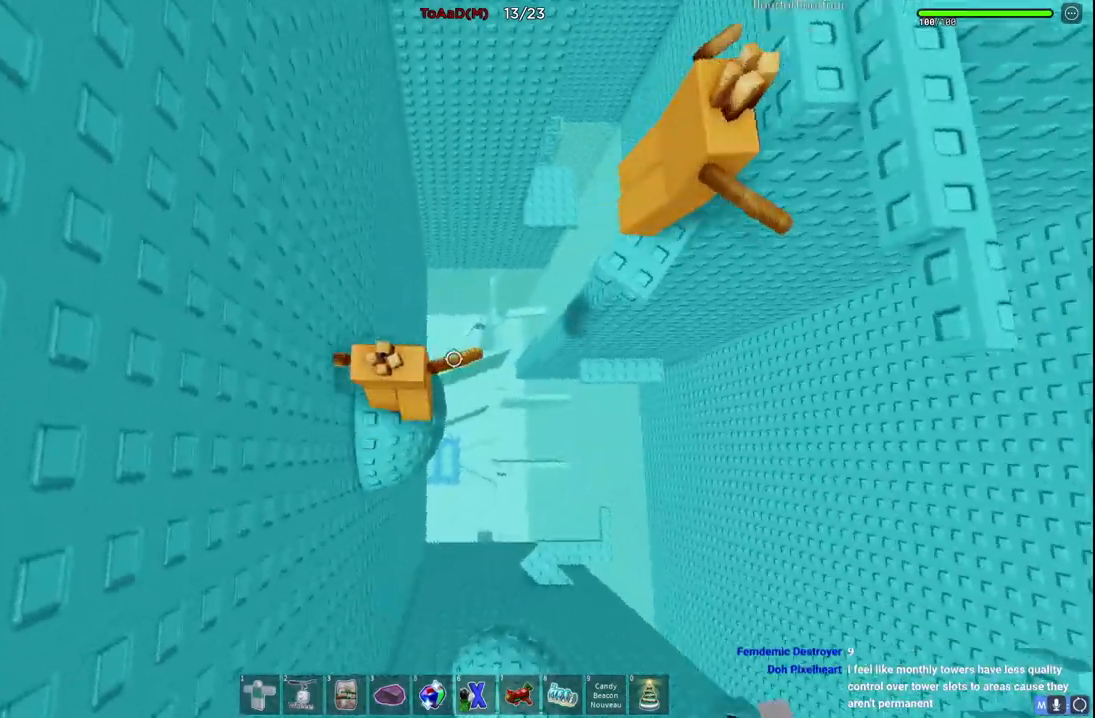
{"keys": [], "events": []}
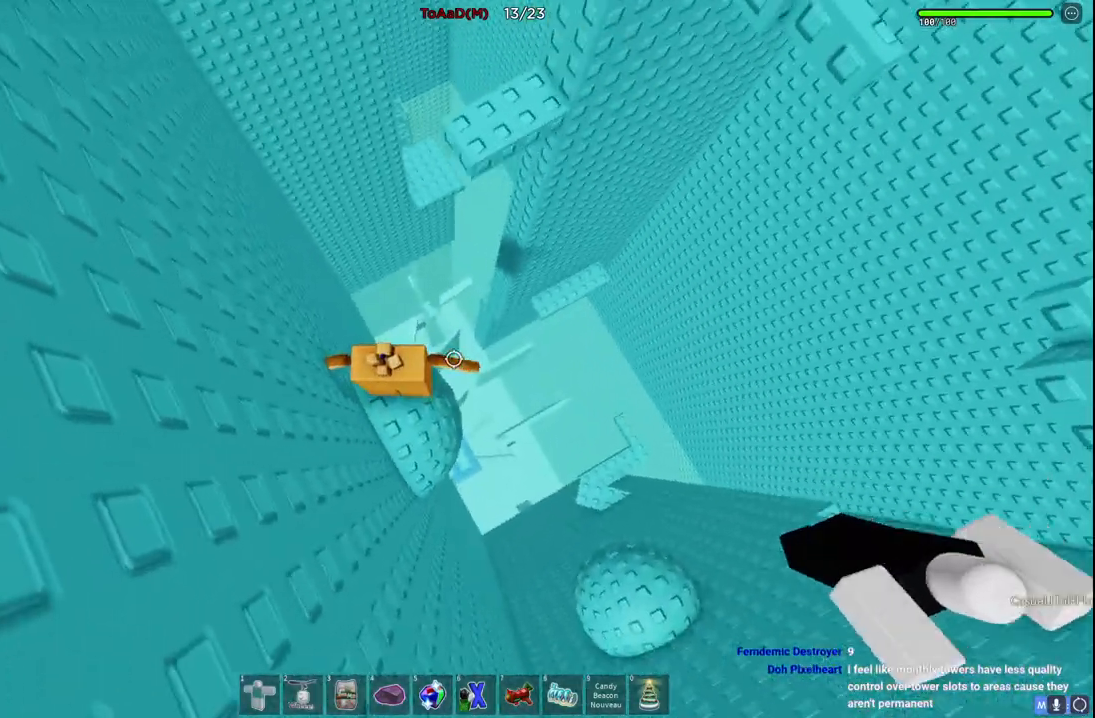
{"keys": [], "events": []}
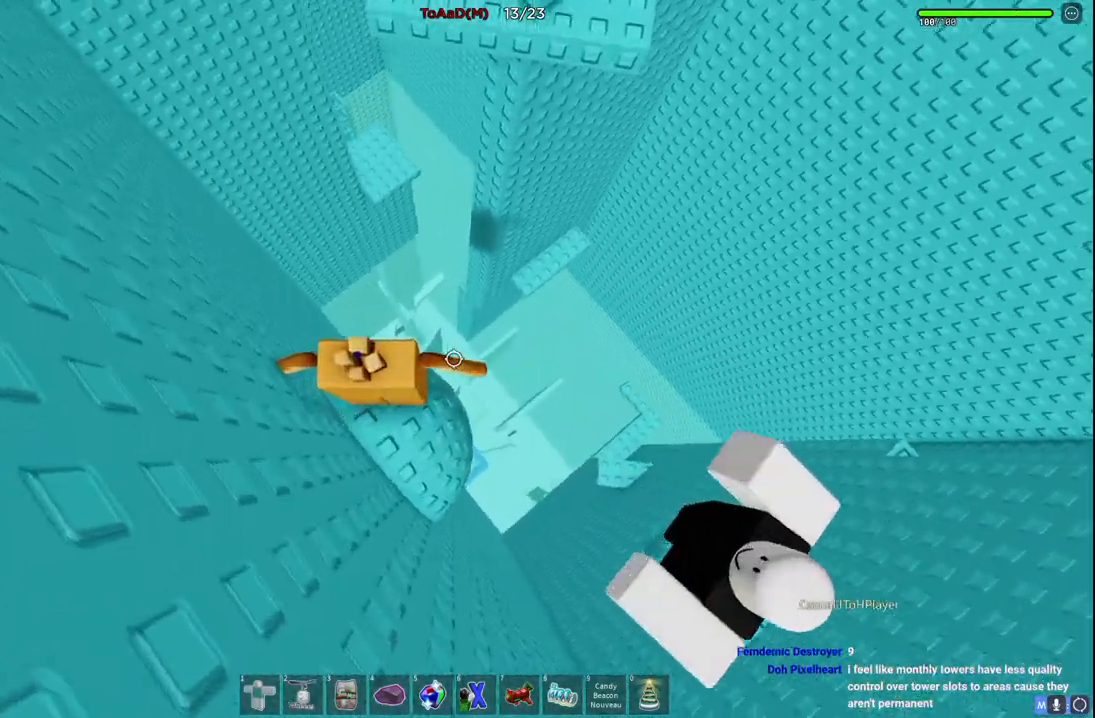
{"keys": ["w"], "events": [[34, "w", "down"], [134, "space", "down"], [334, "space", "up"]]}
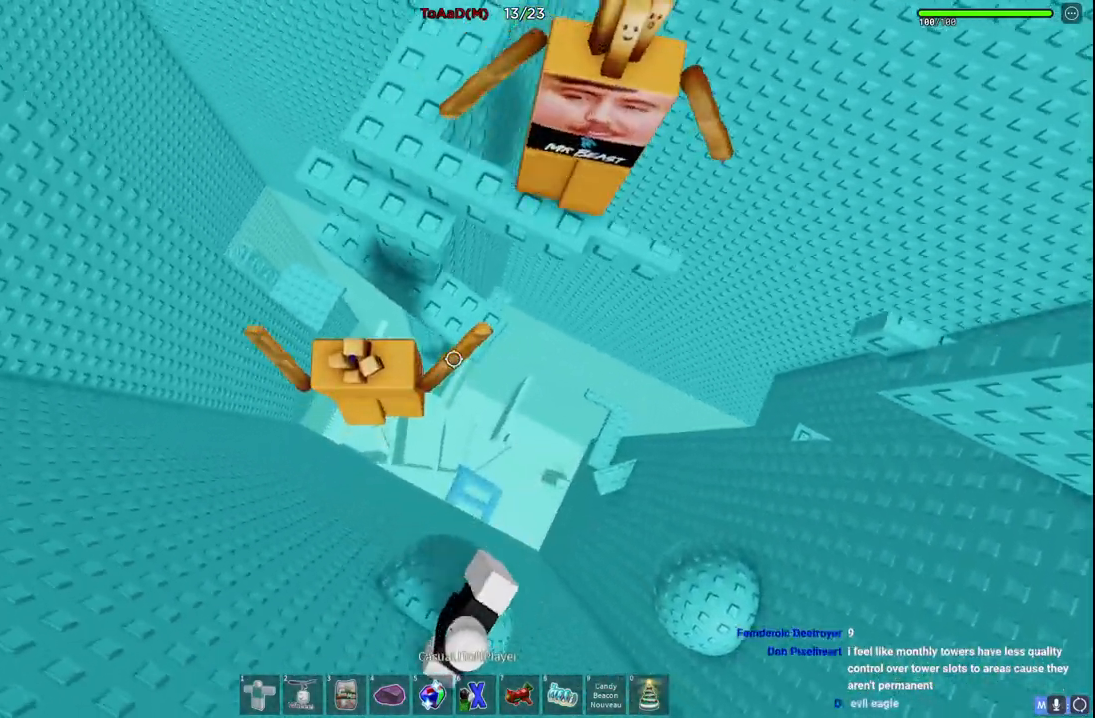
{"keys": ["w"], "events": [[67, "d", "down"], [134, "w", "up"], [150, "d", "up"], [350, "space", "down"], [467, "space", "up"], [467, "w", "down"]]}
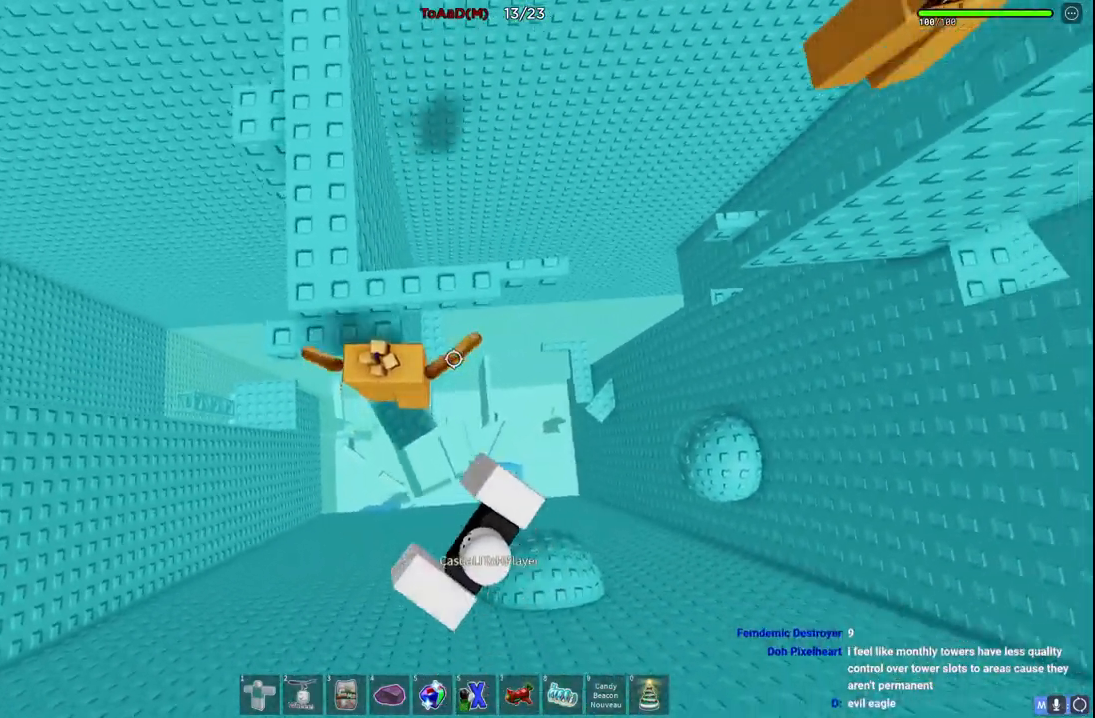
{"keys": [], "events": [[117, "w", "up"], [334, "w", "down"], [450, "w", "up"]]}
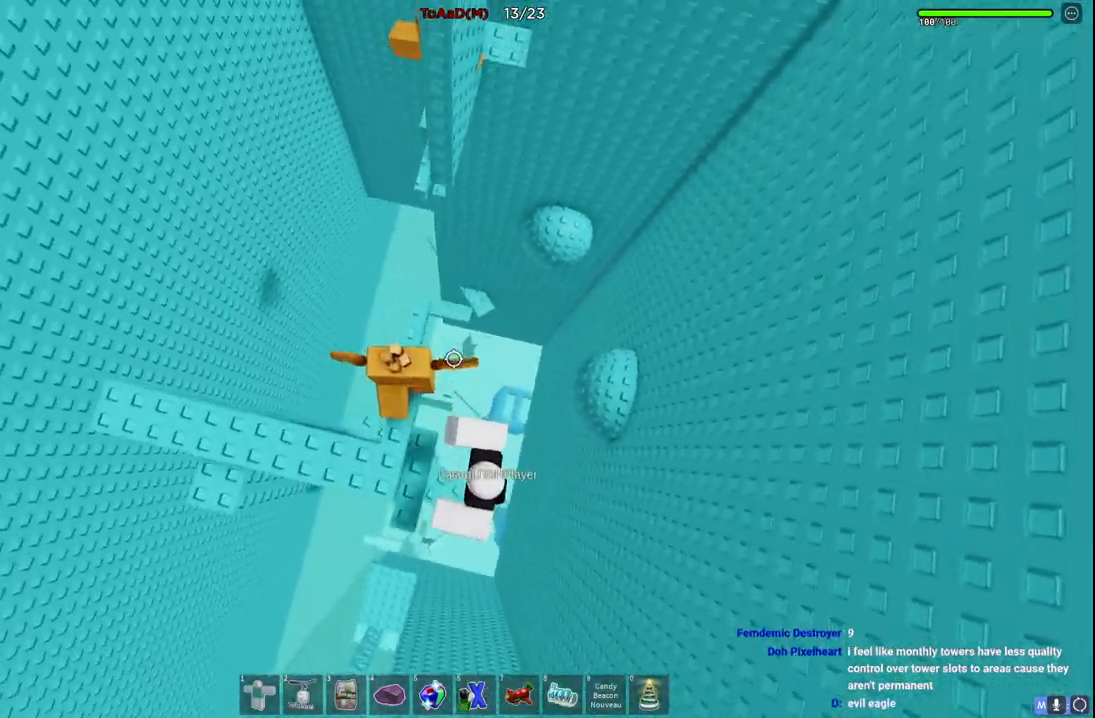
{"keys": ["shift", "w"], "events": [[17, "shift", "down"], [167, "shift", "up"], [217, "w", "down"], [350, "space", "down"], [417, "shift", "down"], [484, "space", "up"]]}
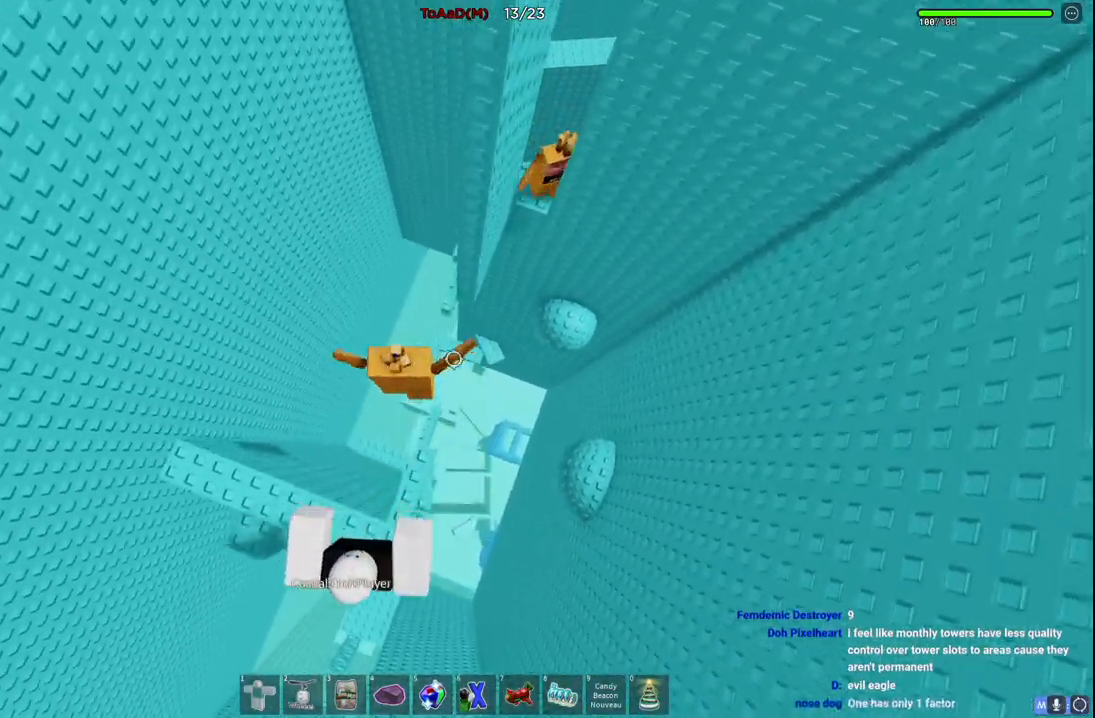
{"keys": ["a", "w"], "events": [[67, "shift", "up"], [334, "a", "down"]]}
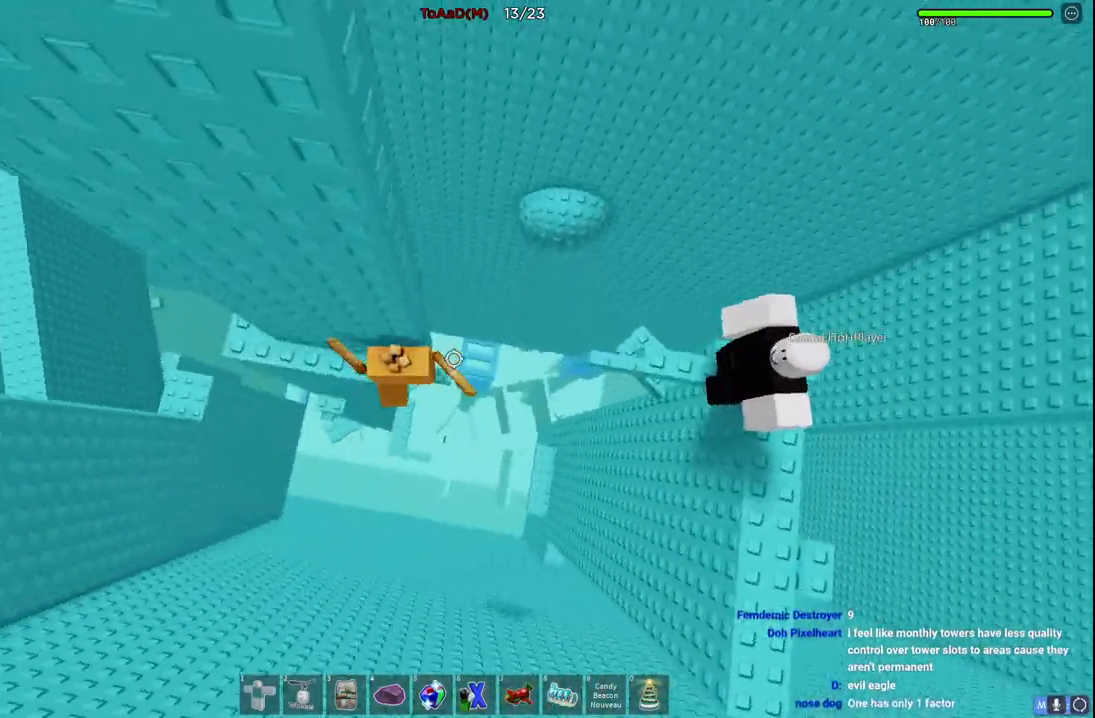
{"keys": ["a", "w"], "events": []}
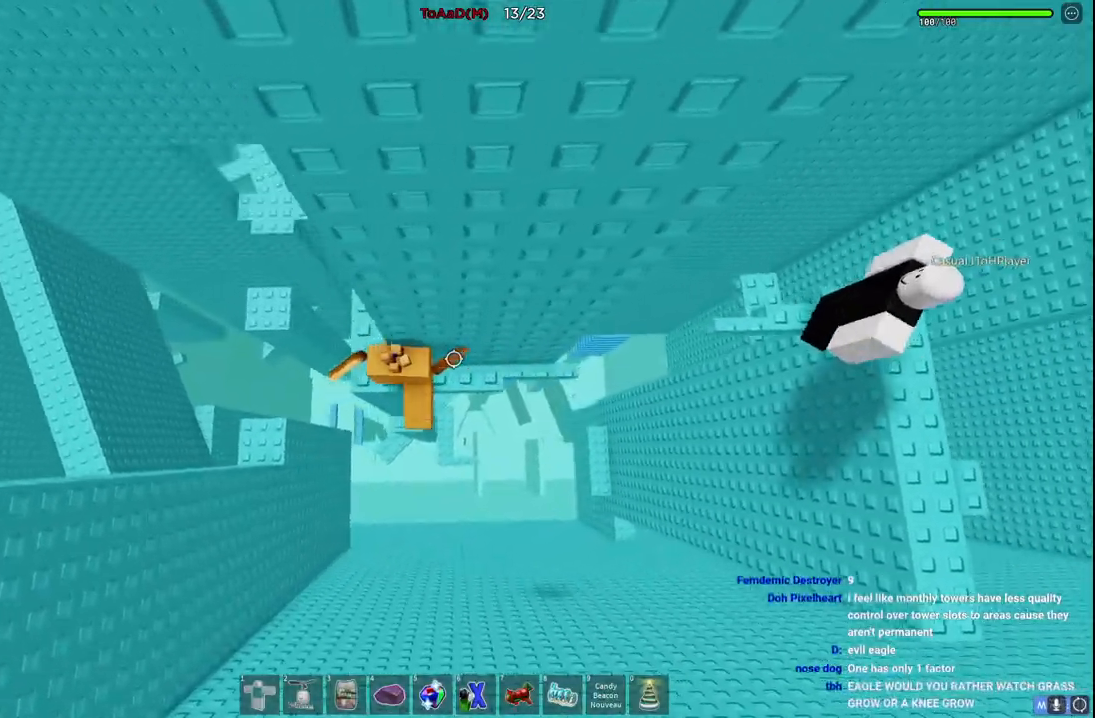
{"keys": ["a", "w"], "events": [[100, "a", "up"], [100, "w", "up"], [300, "w", "down"], [334, "a", "down"]]}
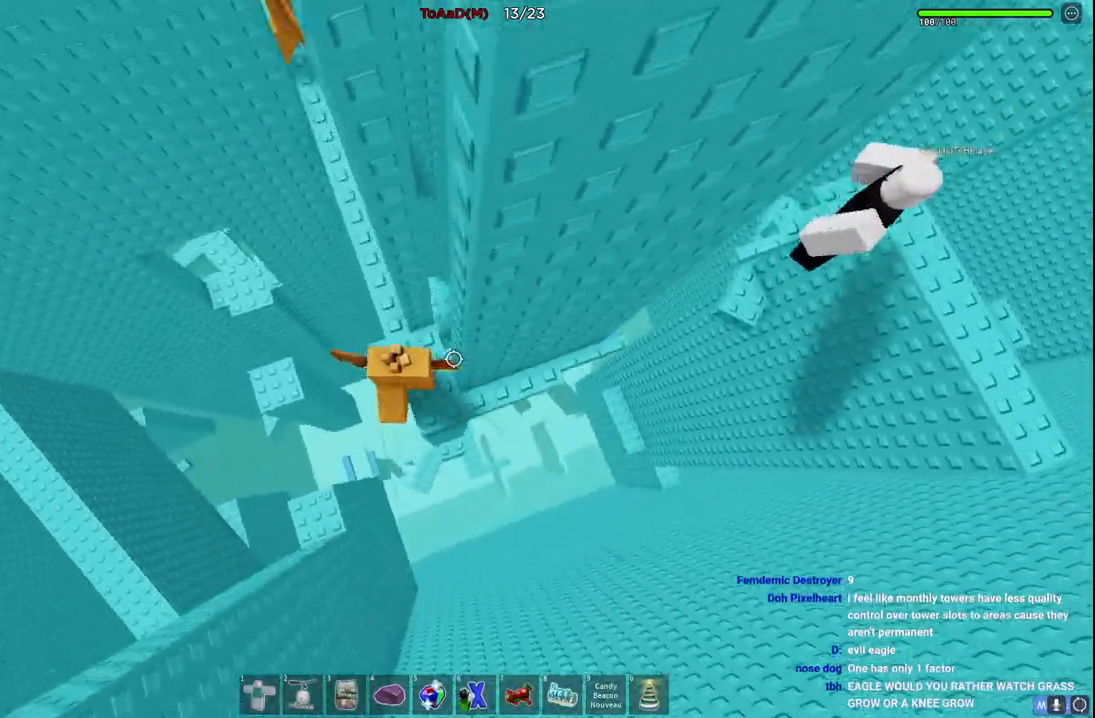
{"keys": ["w"], "events": [[117, "a", "up"], [200, "a", "down"], [484, "a", "up"]]}
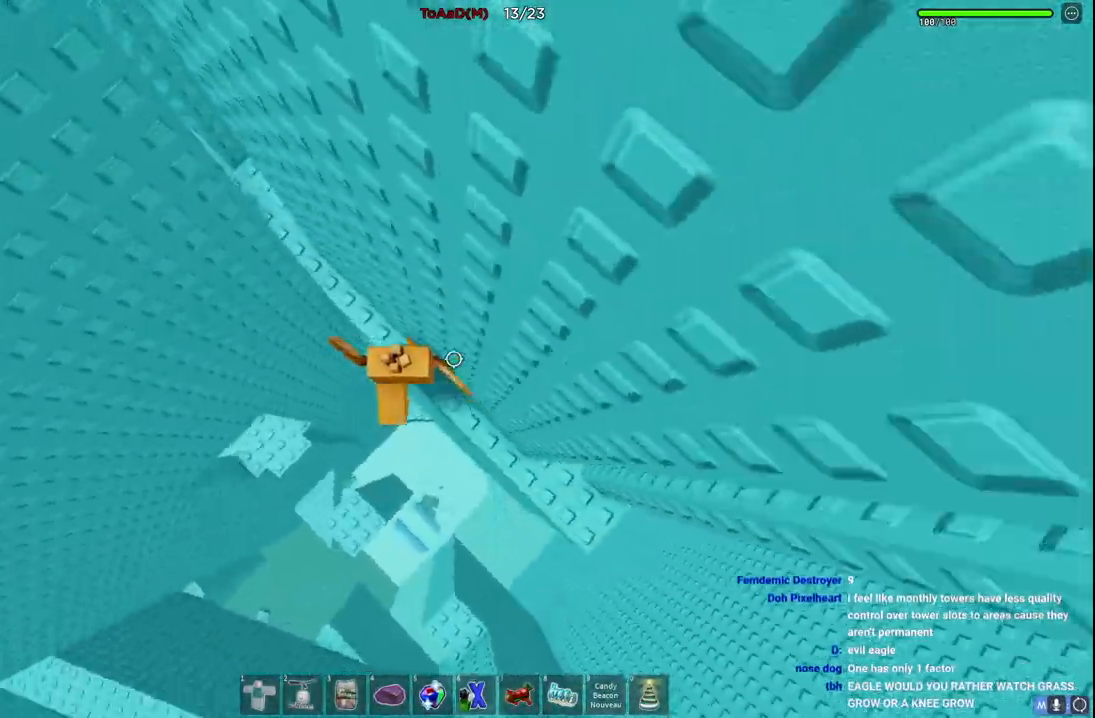
{"keys": ["d"], "events": [[100, "d", "down"], [184, "w", "up"]]}